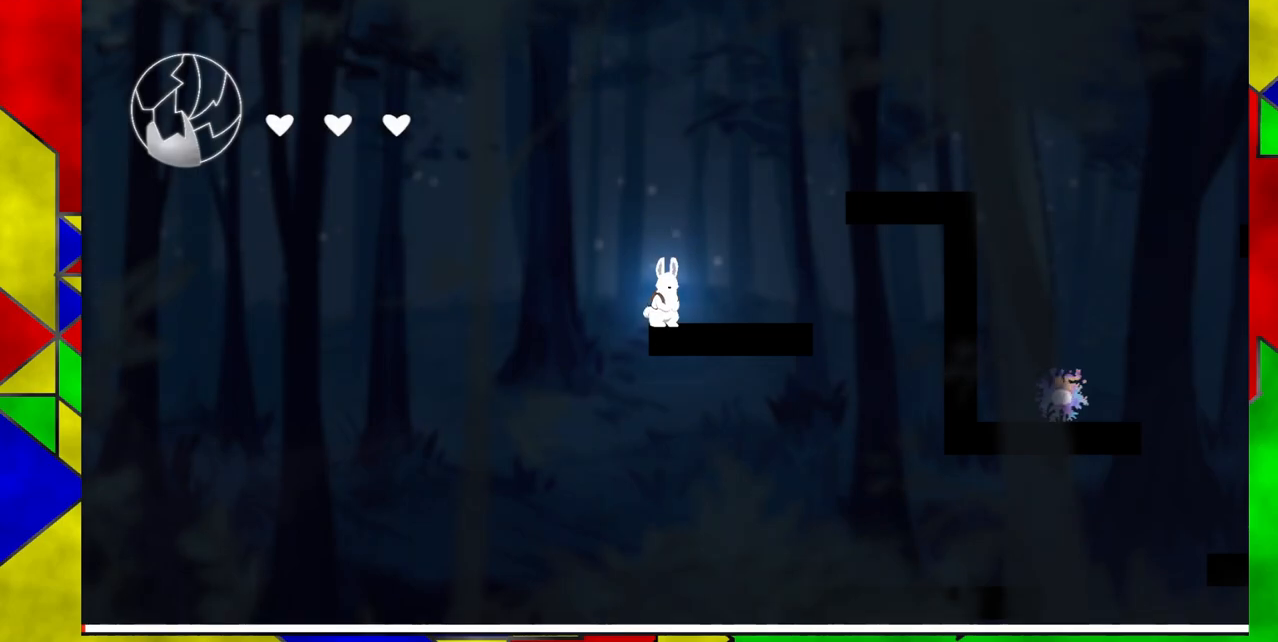
Gameplay with a controller (Nintendo layout); each line is a JSON object with the inputs held at the frame after it. "events" lists button and stick changes between this image and that frame as [ms after this image, input, new state], when the widget could be followed in between. Not read: L1 L2 L3 R1 R2 R3 left_stick right_stick.
{"buttons": ["B", "DPAD_RIGHT"], "events": [[133, "DPAD_RIGHT", "down"], [217, "B", "down"]]}
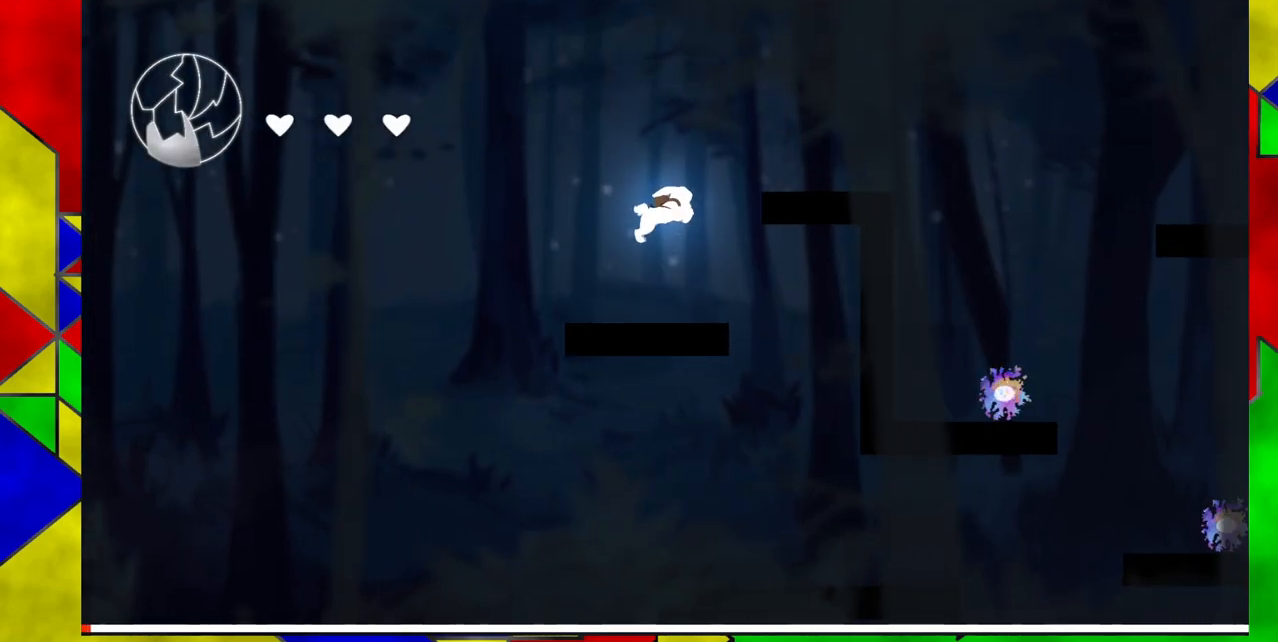
{"buttons": [], "events": [[317, "B", "up"], [467, "DPAD_RIGHT", "up"]]}
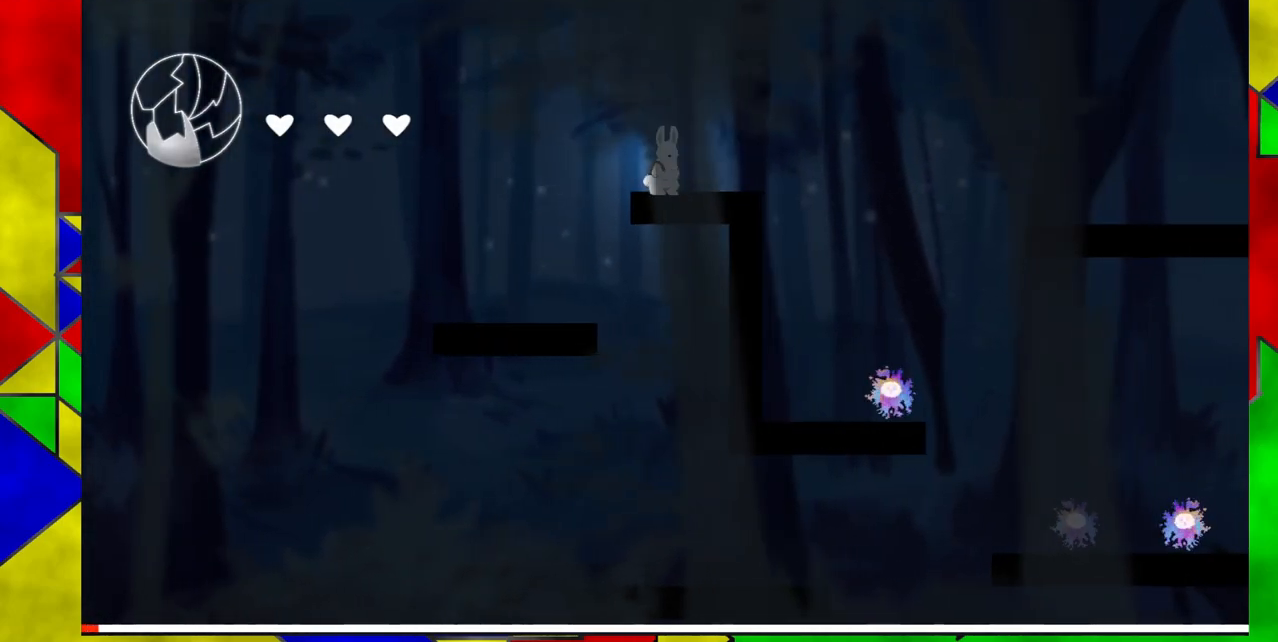
{"buttons": ["B", "DPAD_RIGHT"], "events": [[150, "DPAD_RIGHT", "down"], [400, "B", "down"]]}
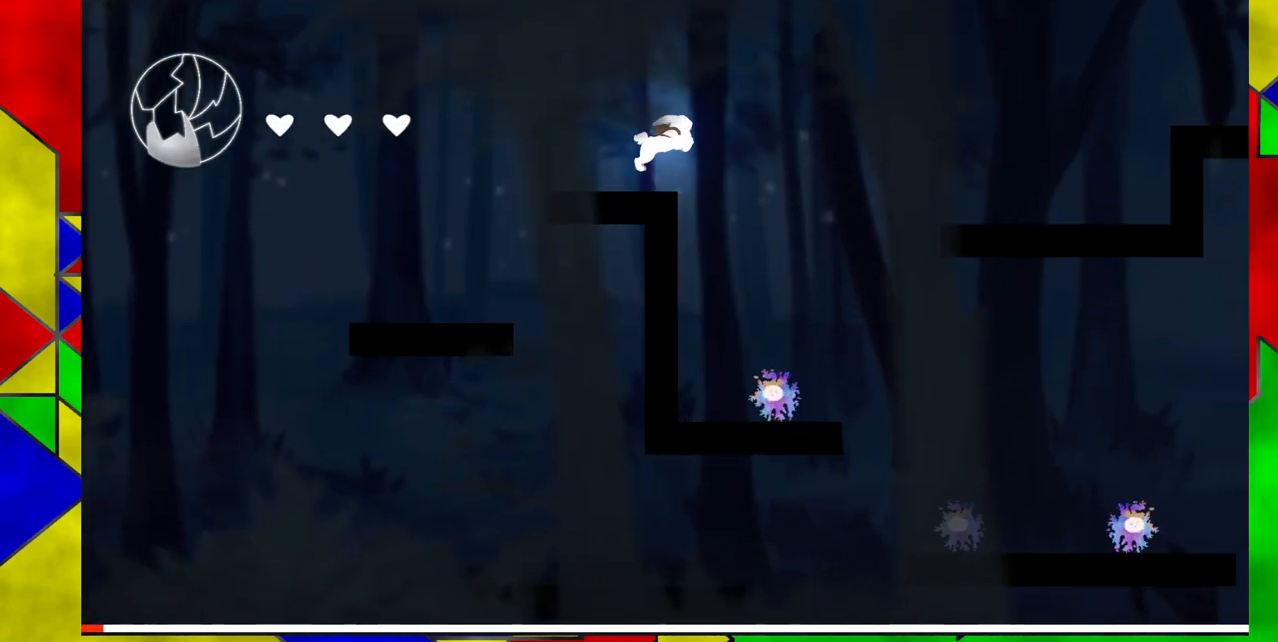
{"buttons": ["B", "DPAD_RIGHT"], "events": []}
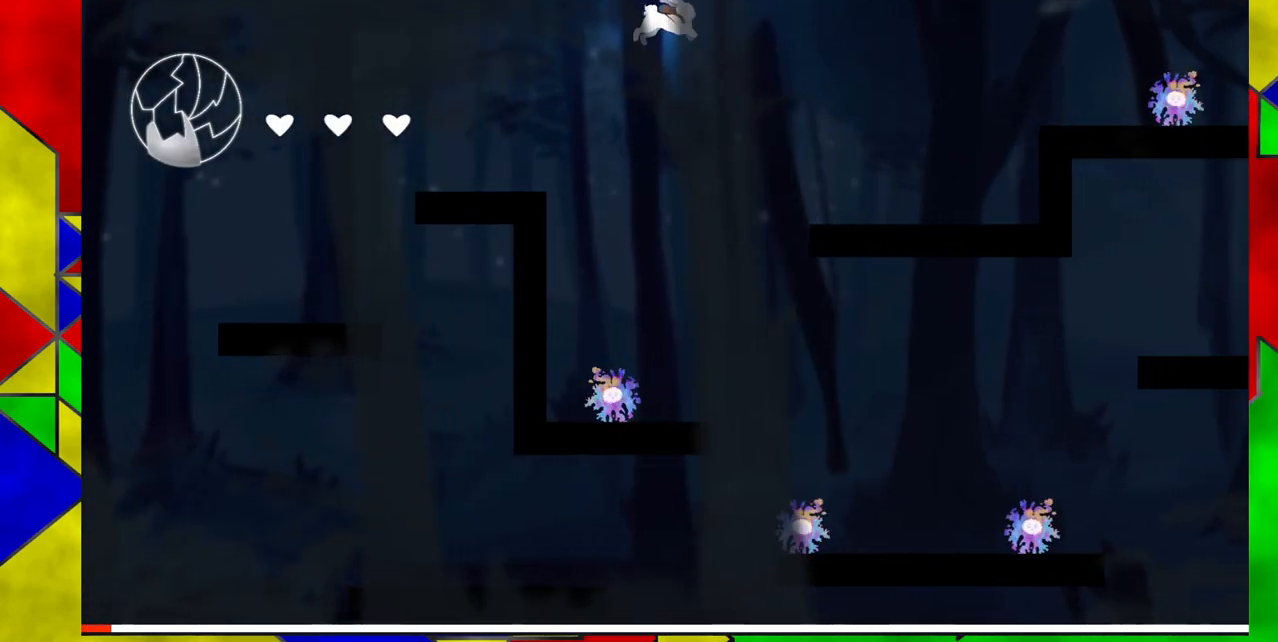
{"buttons": ["DPAD_RIGHT"], "events": [[317, "B", "up"]]}
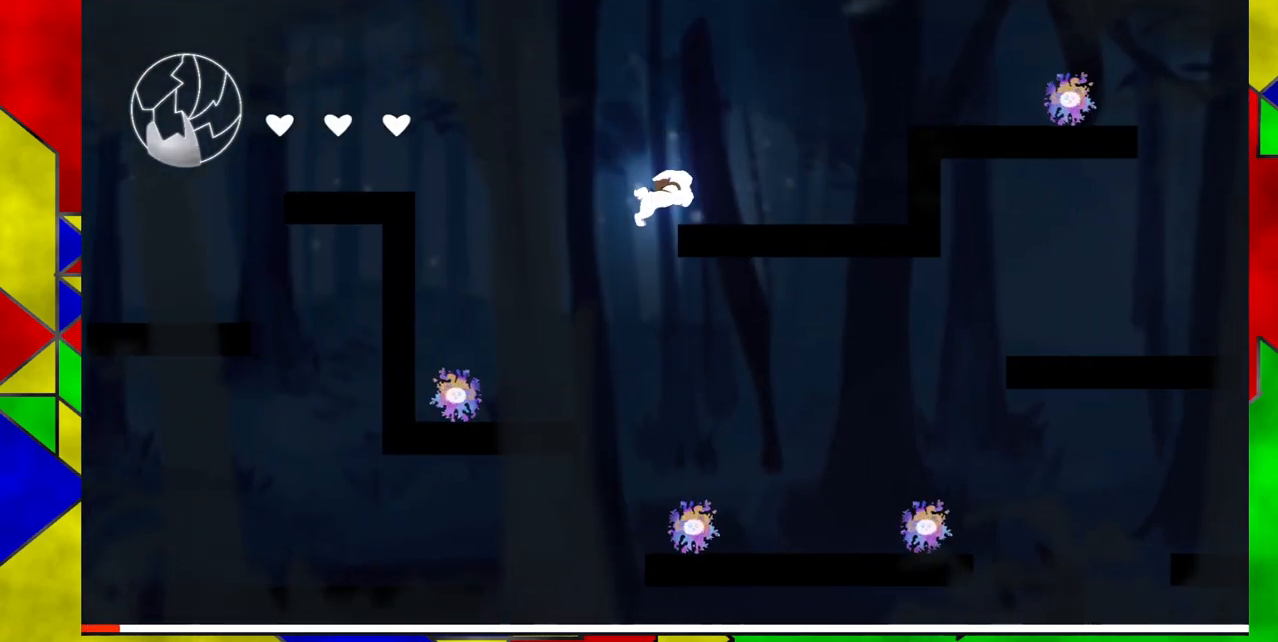
{"buttons": [], "events": [[300, "DPAD_RIGHT", "up"]]}
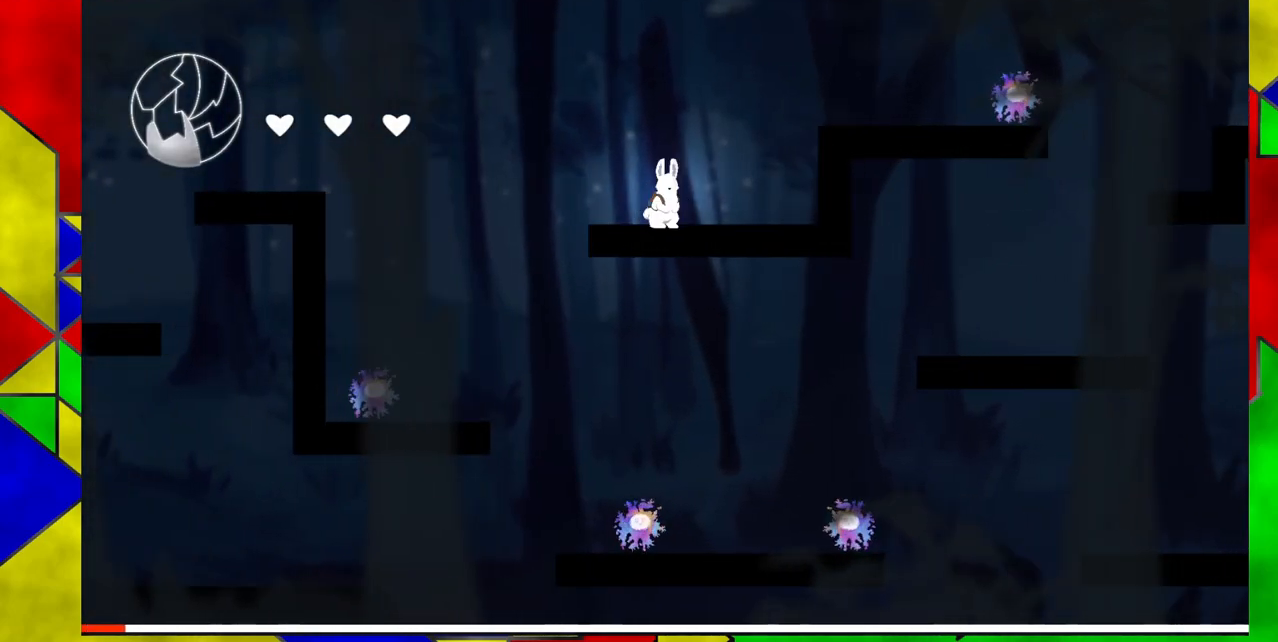
{"buttons": ["DPAD_RIGHT"], "events": [[100, "DPAD_RIGHT", "down"], [183, "B", "down"], [500, "B", "up"]]}
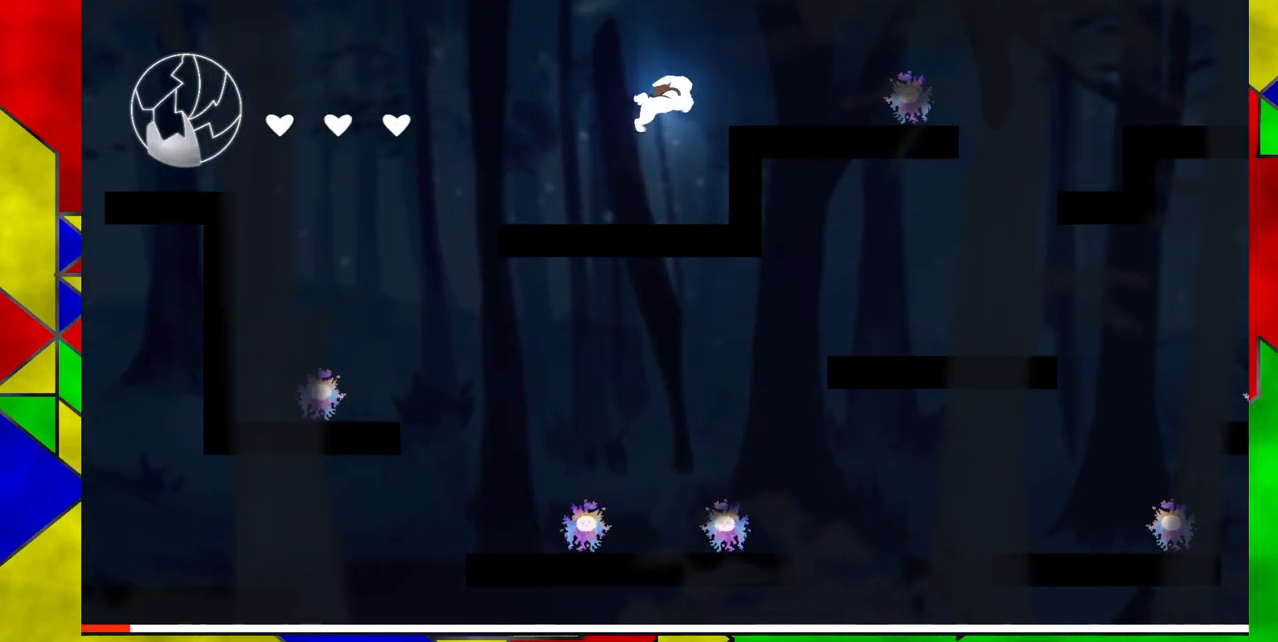
{"buttons": [], "events": [[200, "DPAD_RIGHT", "up"]]}
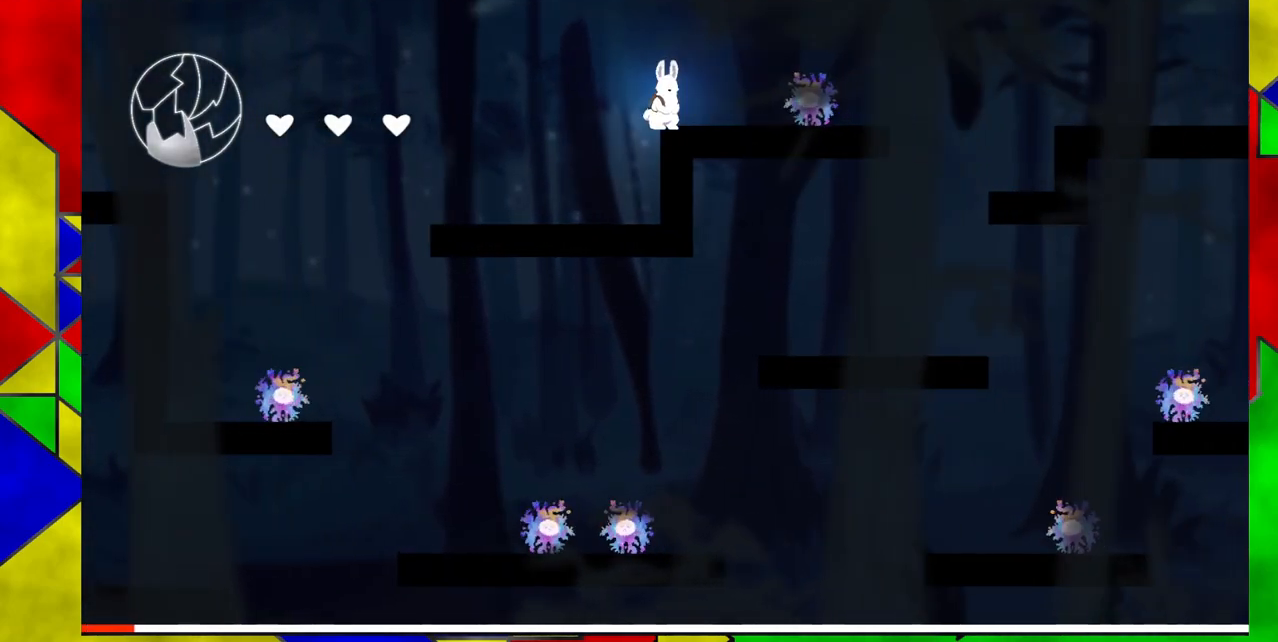
{"buttons": ["B", "DPAD_RIGHT"], "events": [[117, "B", "down"], [150, "DPAD_RIGHT", "down"]]}
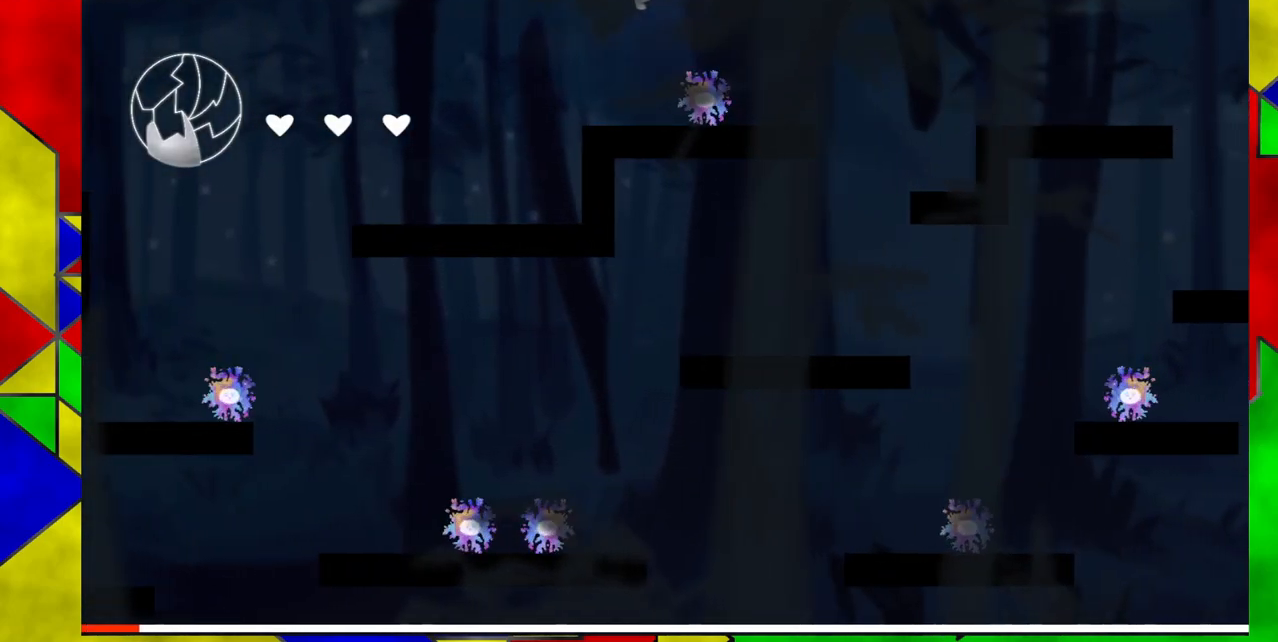
{"buttons": [], "events": [[117, "B", "up"], [333, "DPAD_RIGHT", "up"]]}
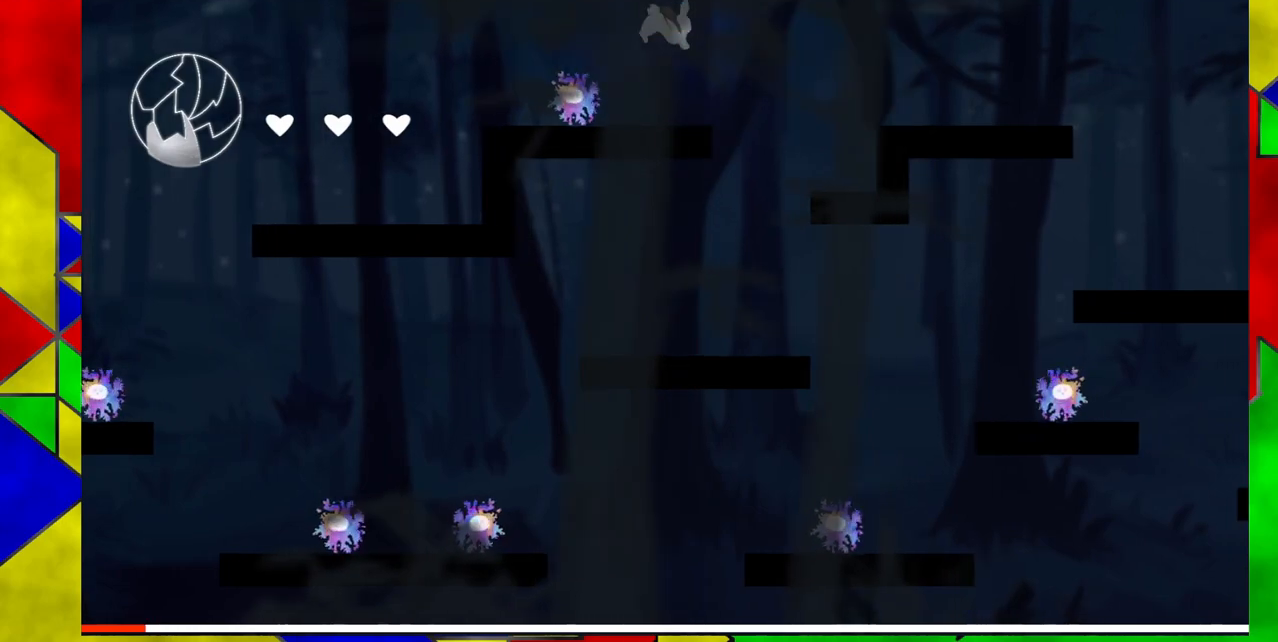
{"buttons": ["B", "DPAD_RIGHT"], "events": [[200, "DPAD_RIGHT", "down"], [283, "B", "down"]]}
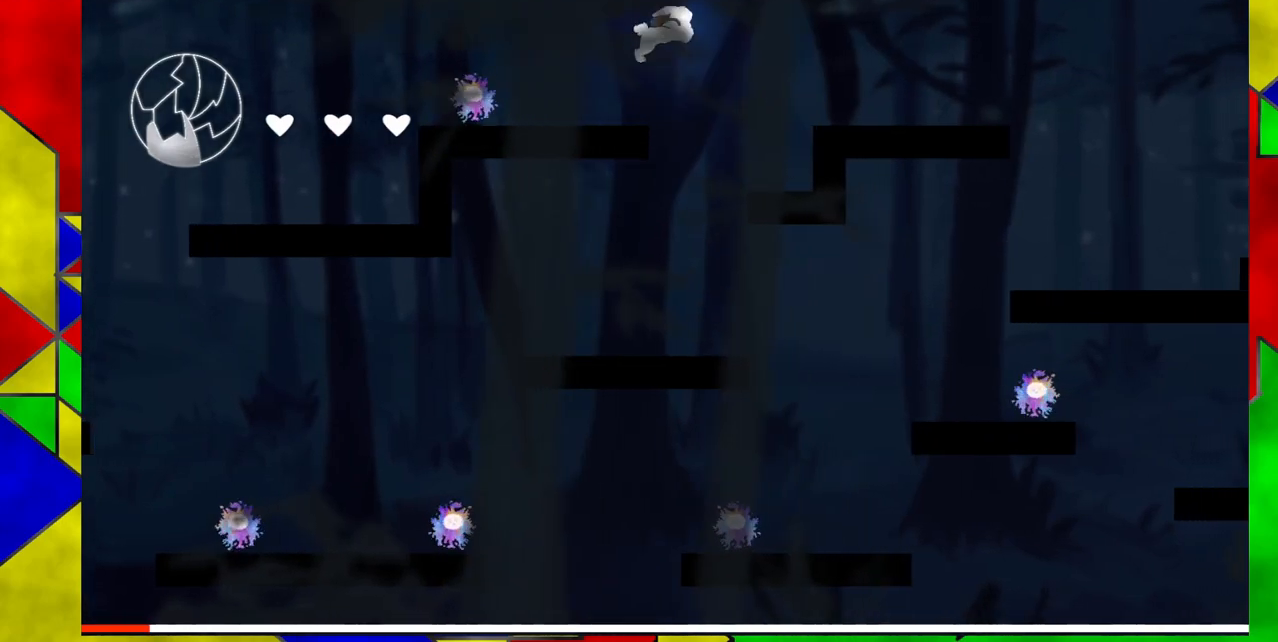
{"buttons": ["DPAD_RIGHT"], "events": [[333, "B", "up"]]}
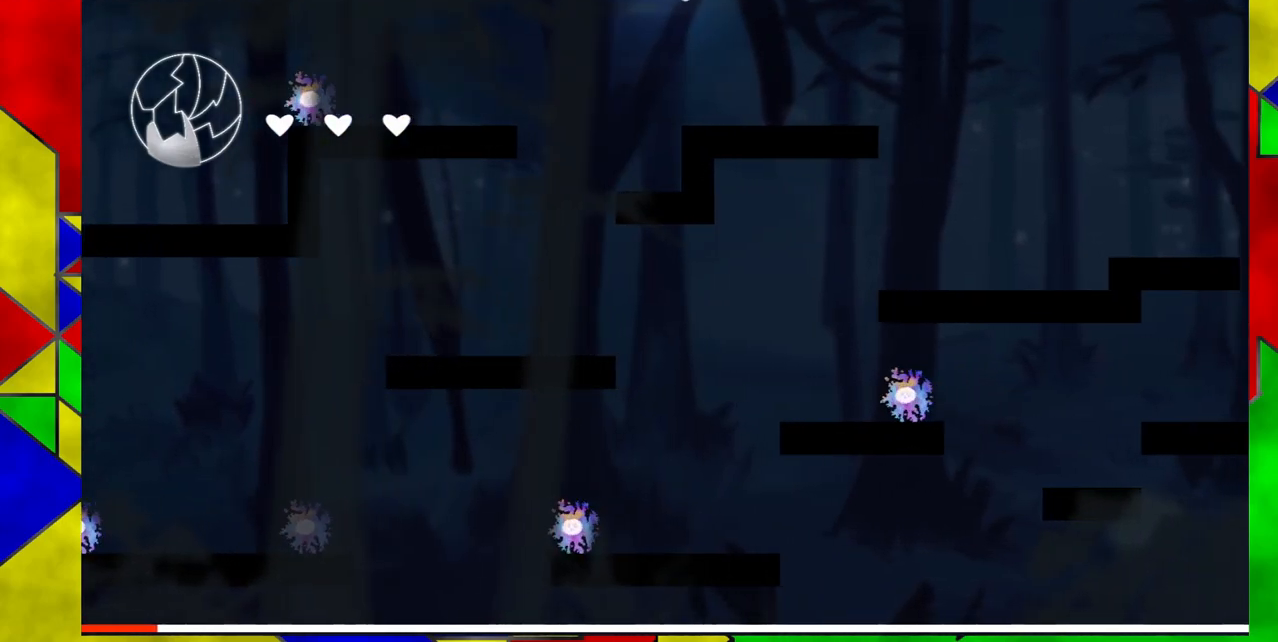
{"buttons": ["DPAD_RIGHT"], "events": []}
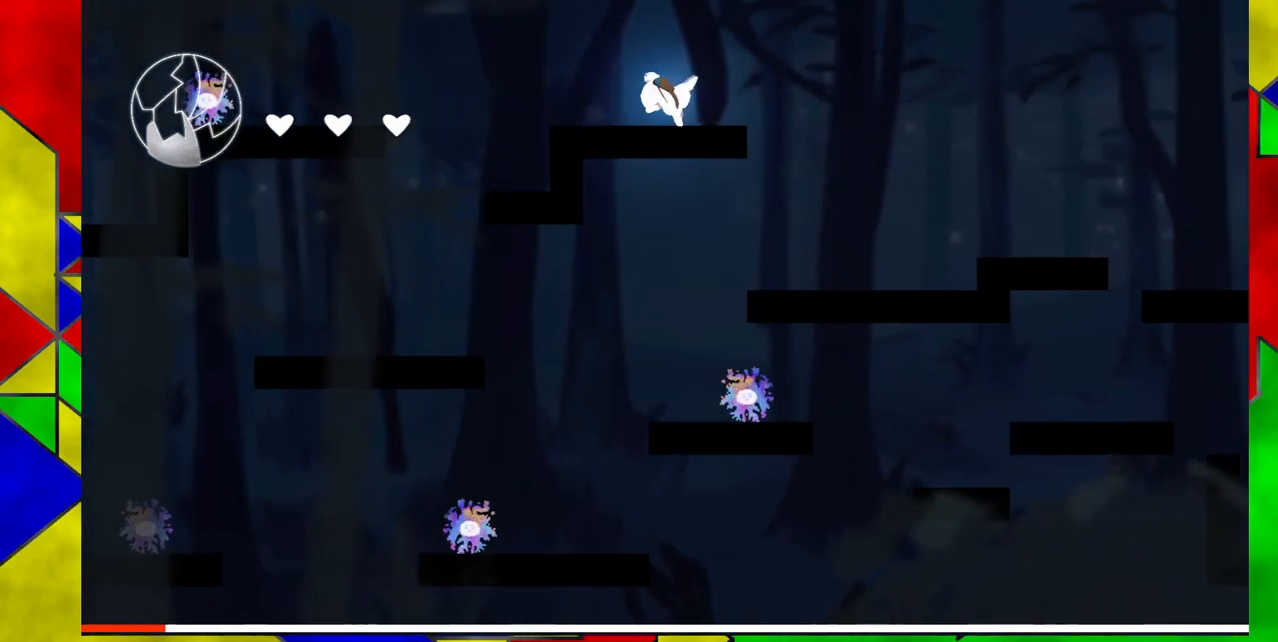
{"buttons": ["DPAD_RIGHT"], "events": []}
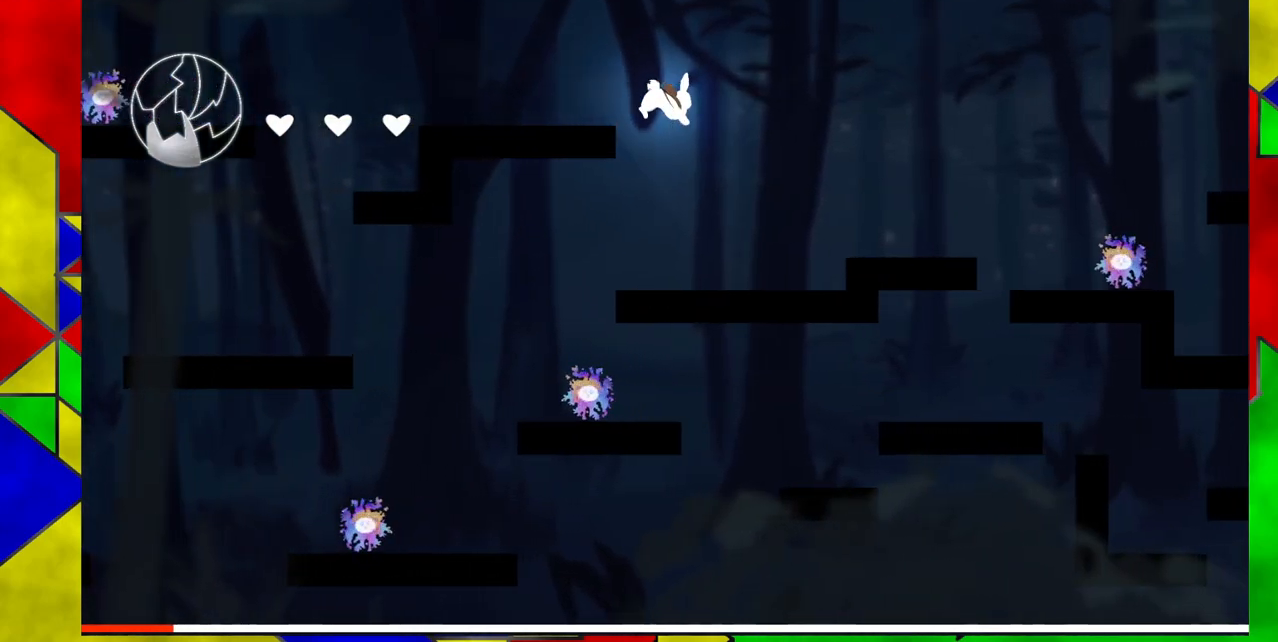
{"buttons": ["B", "DPAD_RIGHT"], "events": [[483, "B", "down"]]}
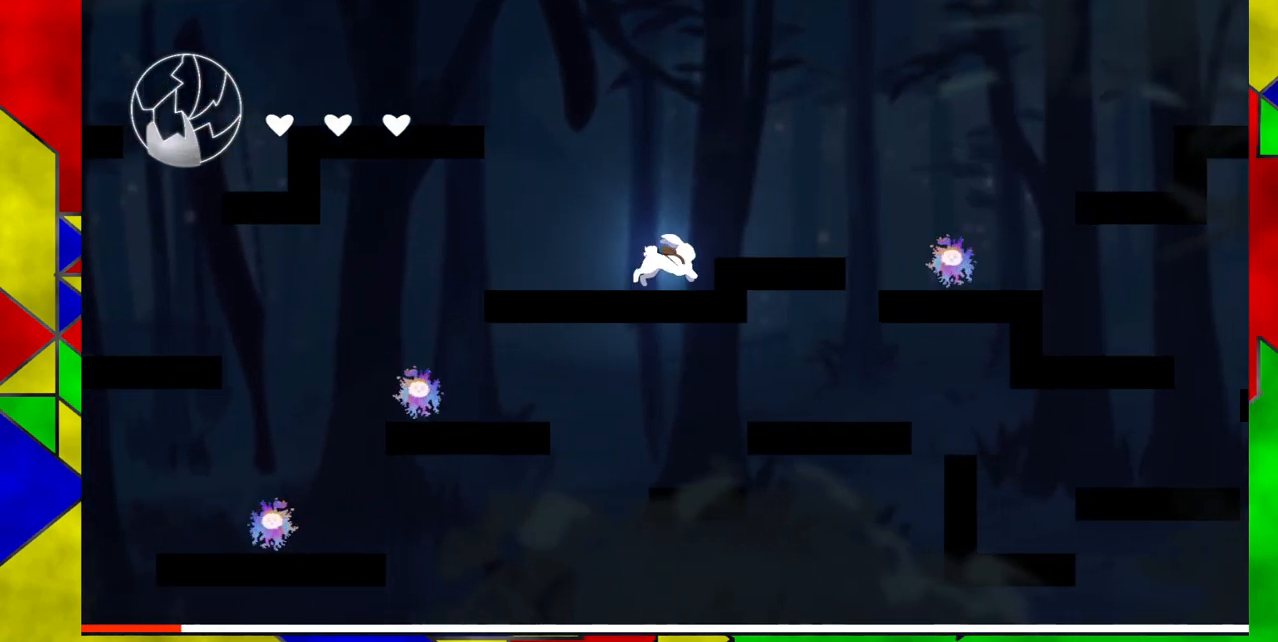
{"buttons": ["B", "DPAD_RIGHT"], "events": []}
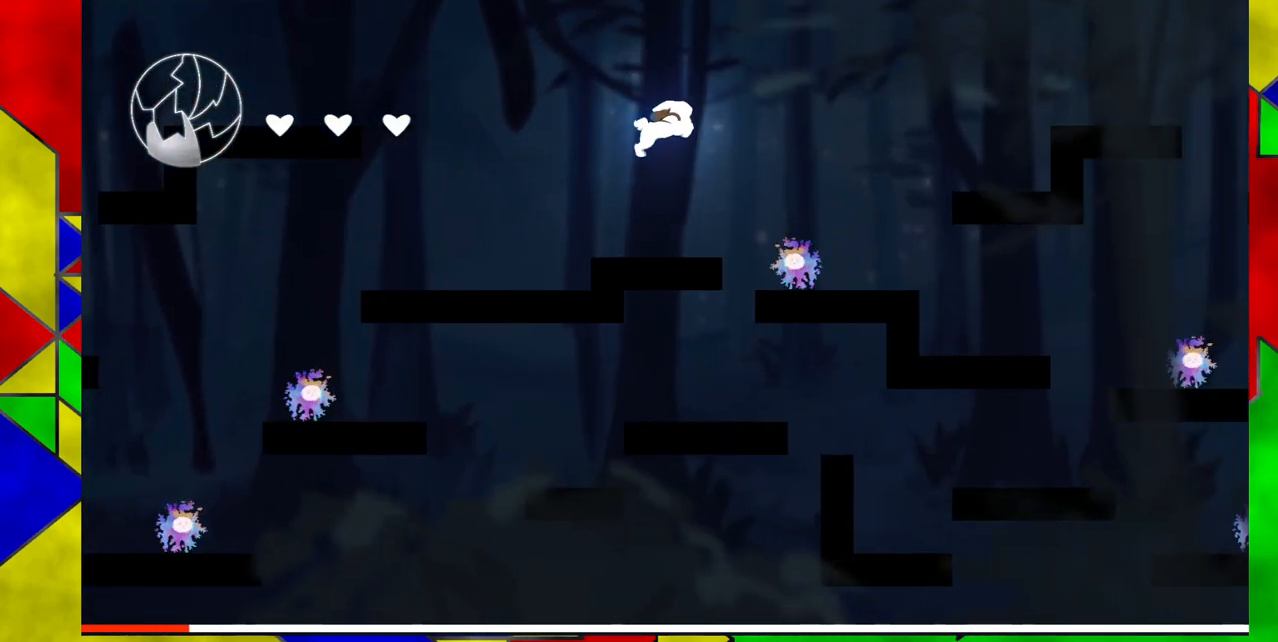
{"buttons": ["DPAD_RIGHT"], "events": [[167, "B", "up"]]}
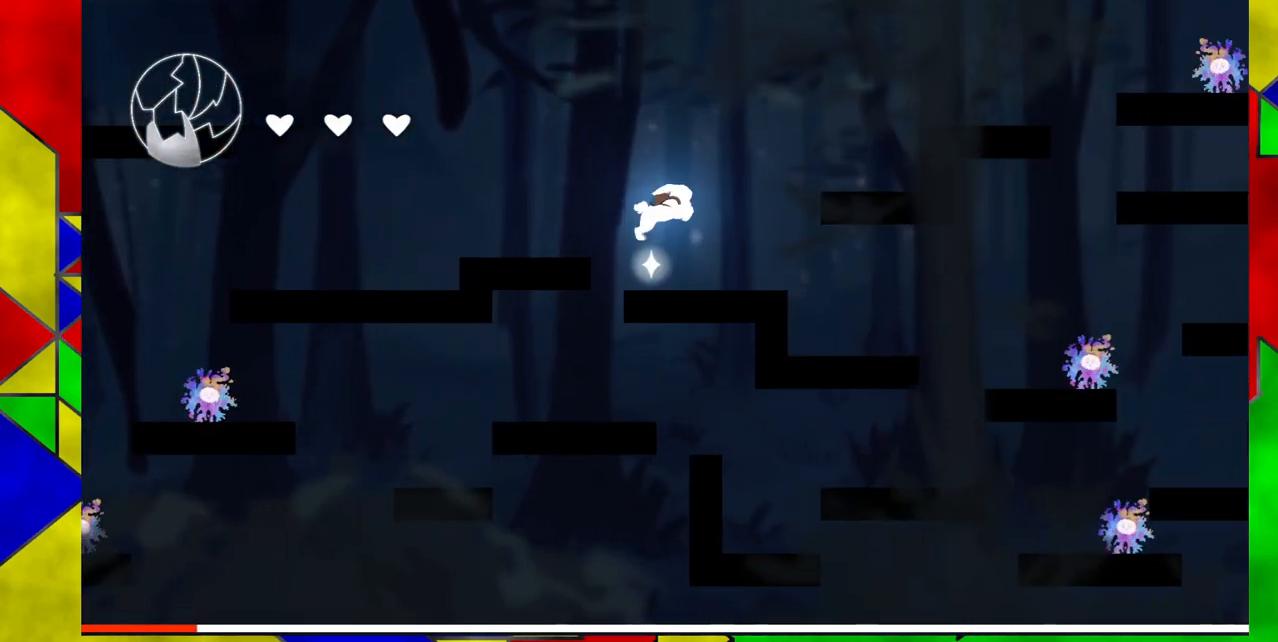
{"buttons": ["B"], "events": [[300, "DPAD_RIGHT", "up"], [500, "B", "down"]]}
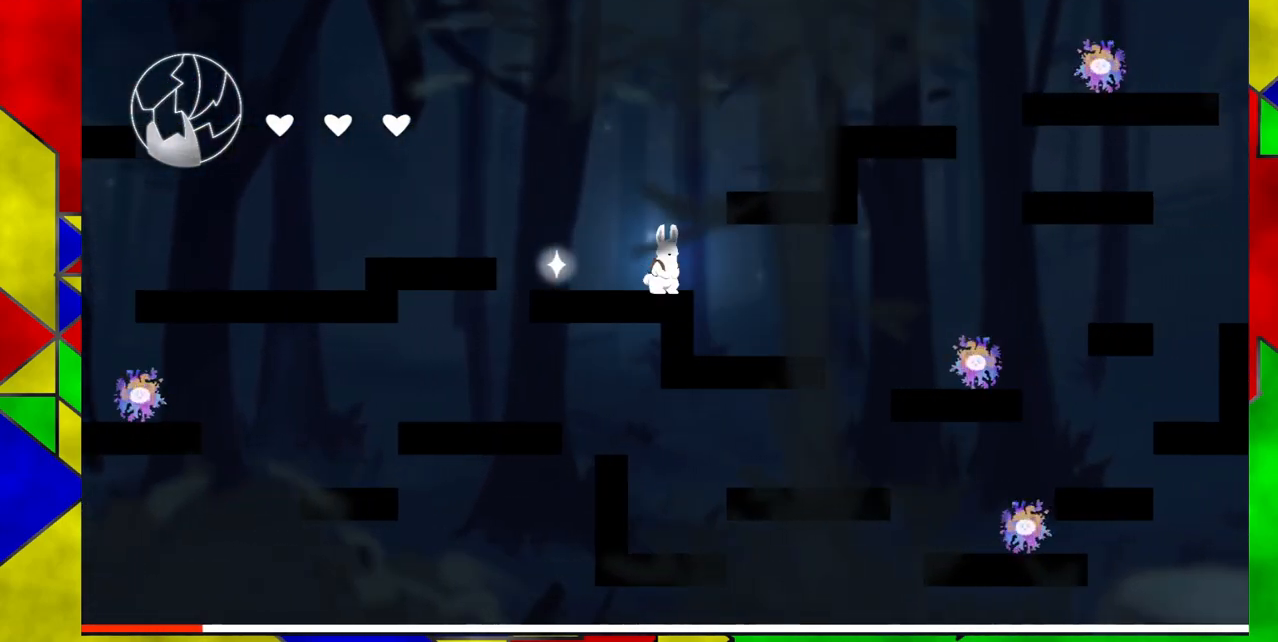
{"buttons": ["DPAD_RIGHT"], "events": [[183, "DPAD_RIGHT", "down"], [483, "B", "up"]]}
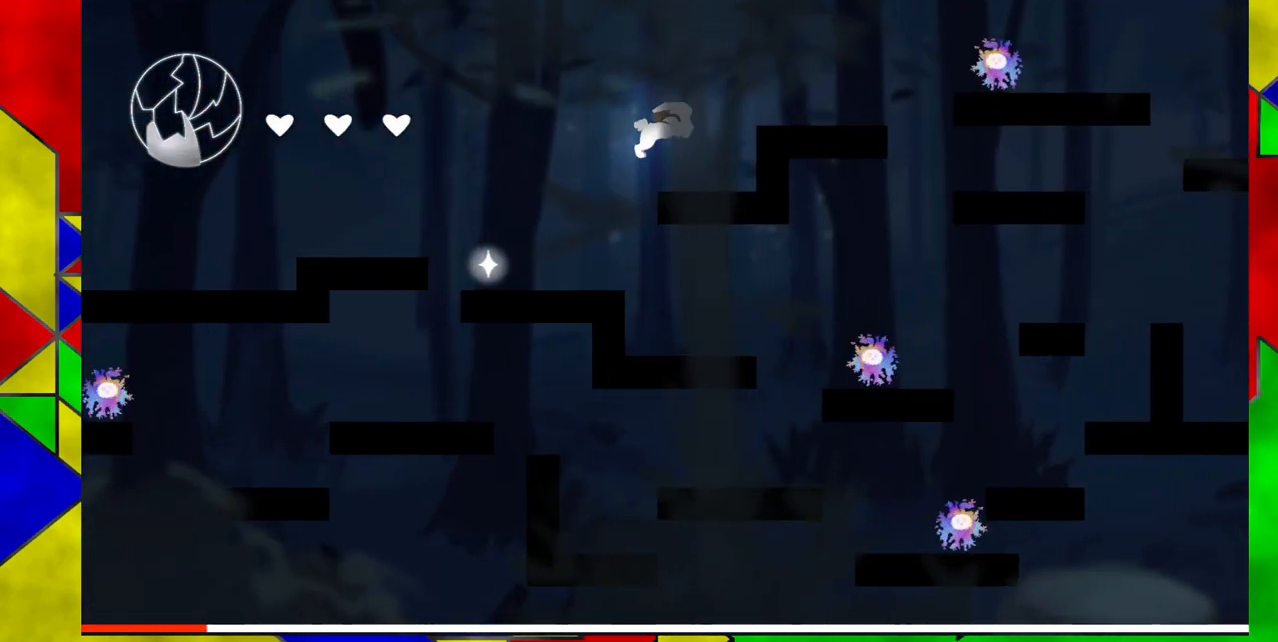
{"buttons": [], "events": [[50, "DPAD_RIGHT", "up"]]}
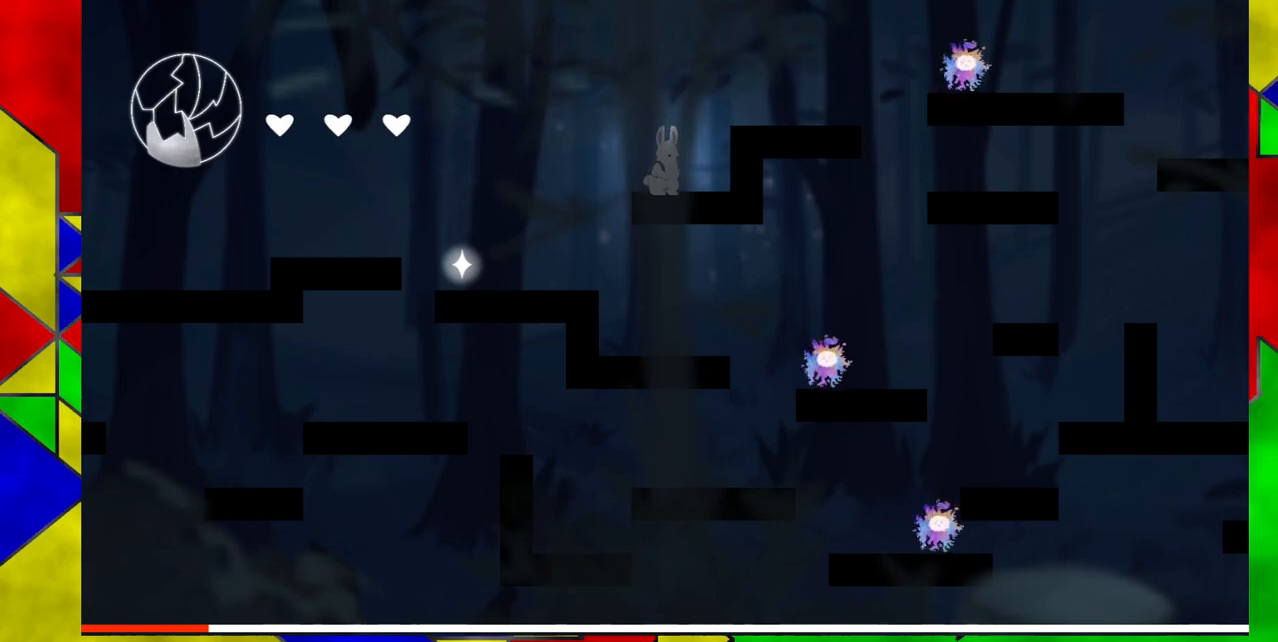
{"buttons": ["DPAD_RIGHT"], "events": [[33, "B", "down"], [267, "DPAD_RIGHT", "down"], [383, "B", "up"]]}
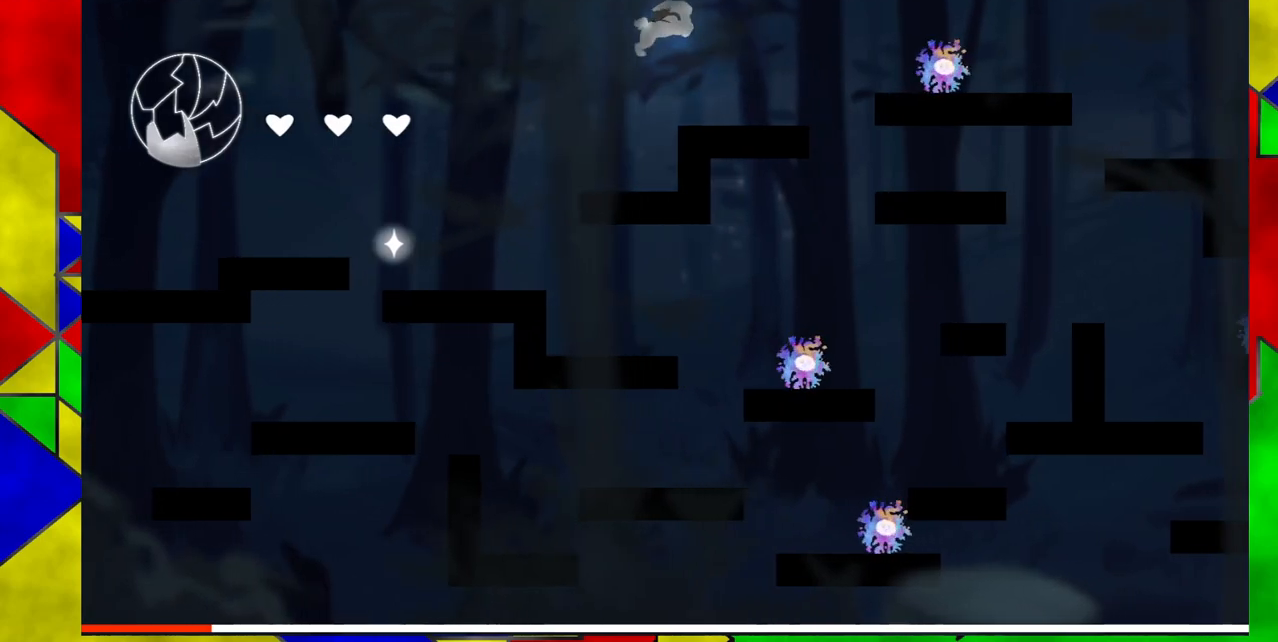
{"buttons": [], "events": [[317, "DPAD_RIGHT", "up"]]}
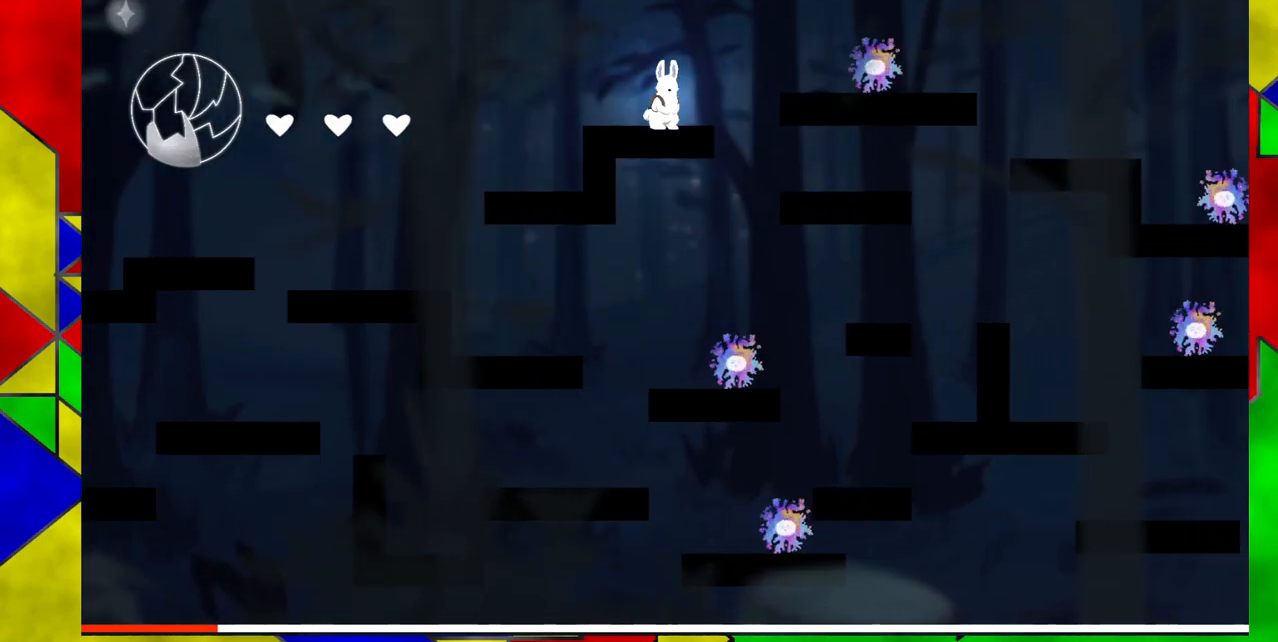
{"buttons": ["B", "DPAD_RIGHT"], "events": [[50, "DPAD_RIGHT", "down"], [100, "B", "down"]]}
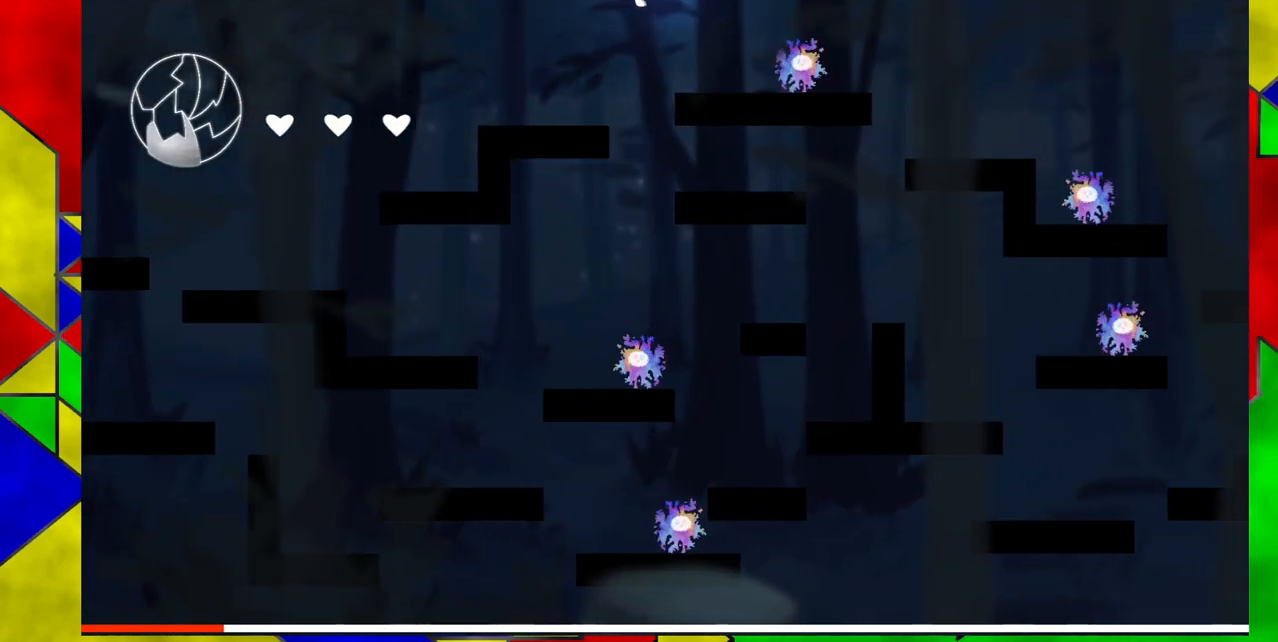
{"buttons": [], "events": [[150, "DPAD_RIGHT", "up"], [183, "B", "up"], [267, "DPAD_LEFT", "down"], [400, "DPAD_LEFT", "up"]]}
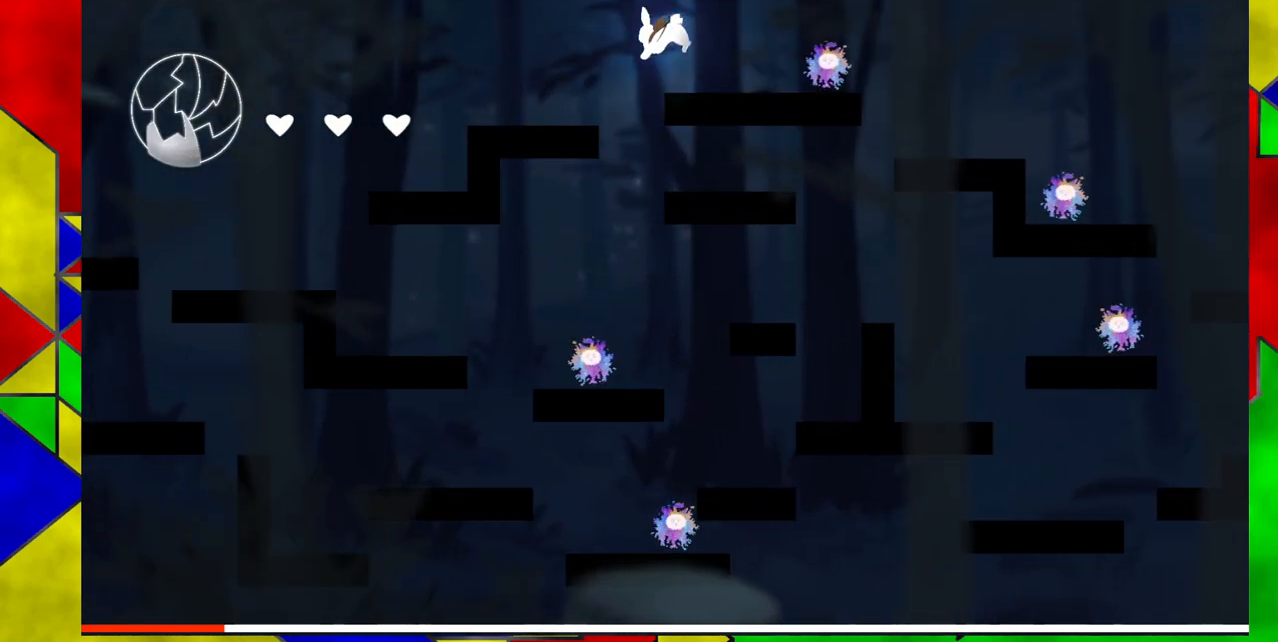
{"buttons": ["B", "DPAD_RIGHT"], "events": [[100, "DPAD_RIGHT", "down"], [167, "B", "down"]]}